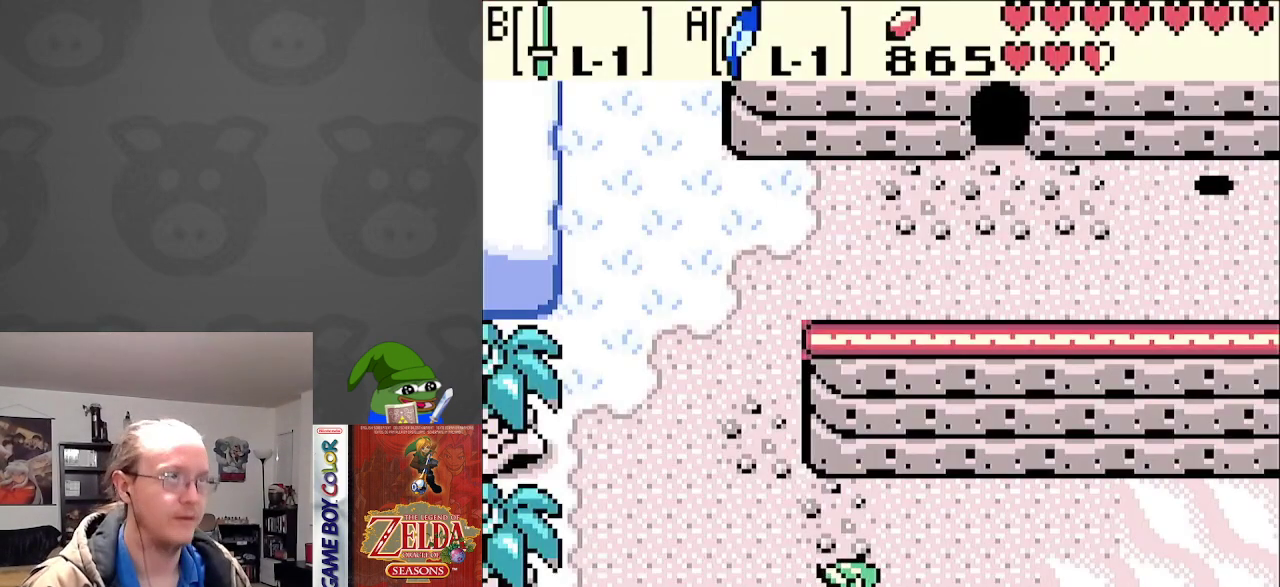
Gameplay with a controller (Nintendo layout); each line is a JSON object with the inputs held at the frame after it. "events" lists button and stick changes between this image and that frame as [ms after this image, input, new state], when the widget could be followed in between. Not read: L3 R3.
{"buttons": ["DPAD_UP", "DPAD_LEFT"], "events": []}
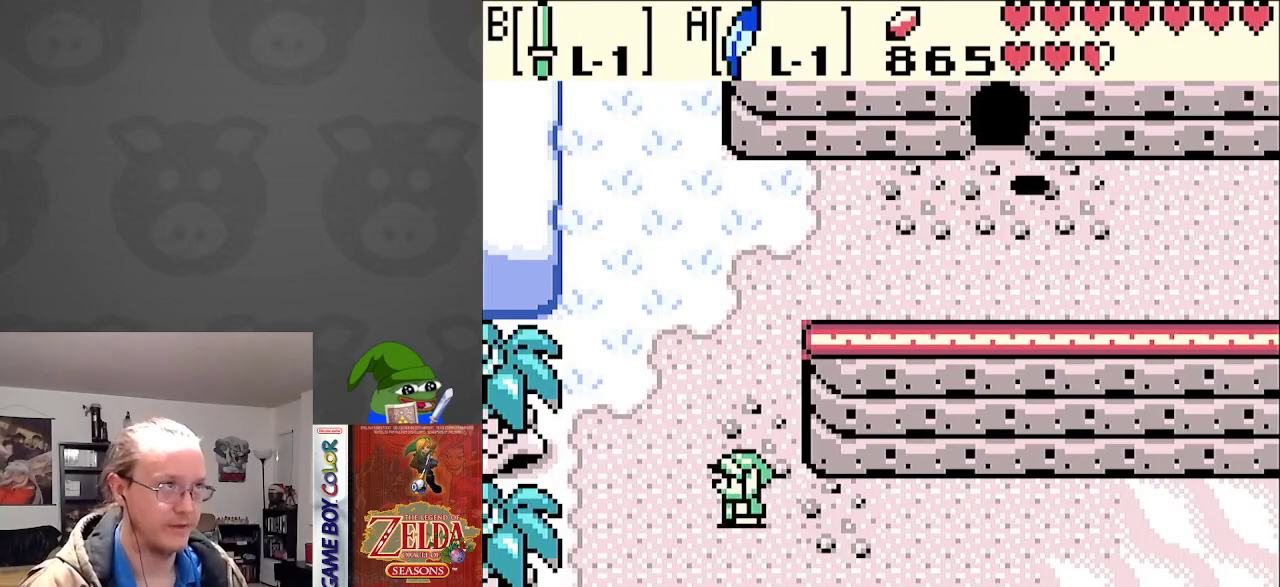
{"buttons": ["DPAD_RIGHT"], "events": [[317, "DPAD_LEFT", "up"], [417, "DPAD_UP", "up"], [483, "DPAD_RIGHT", "down"]]}
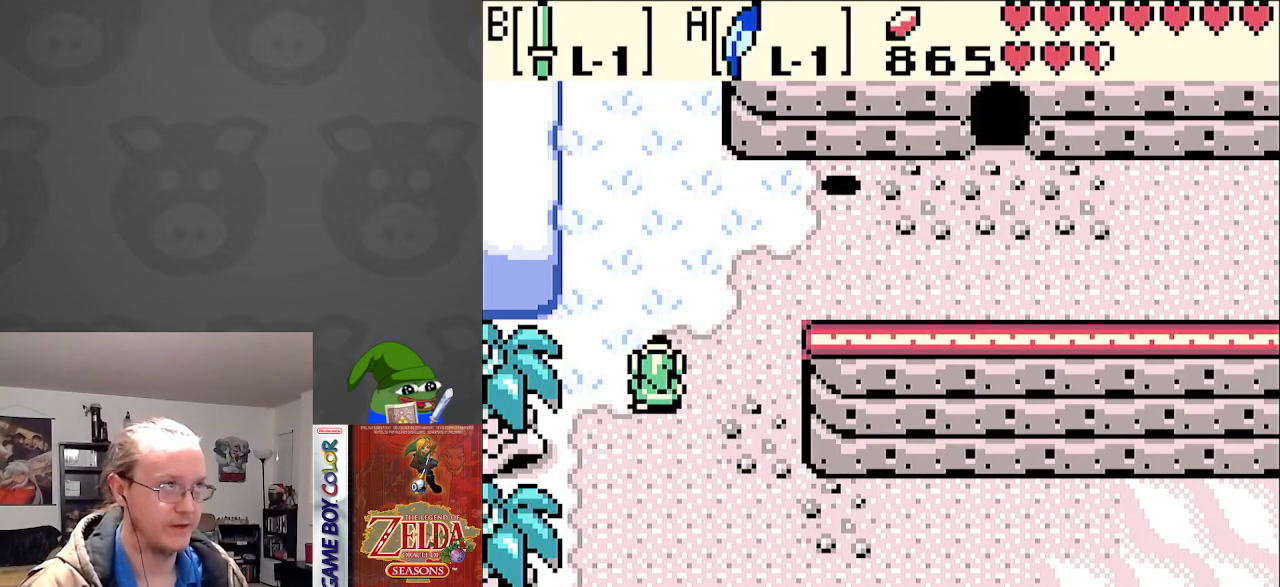
{"buttons": ["DPAD_DOWN", "DPAD_RIGHT"], "events": [[300, "DPAD_DOWN", "down"], [350, "DPAD_RIGHT", "up"], [467, "DPAD_RIGHT", "down"]]}
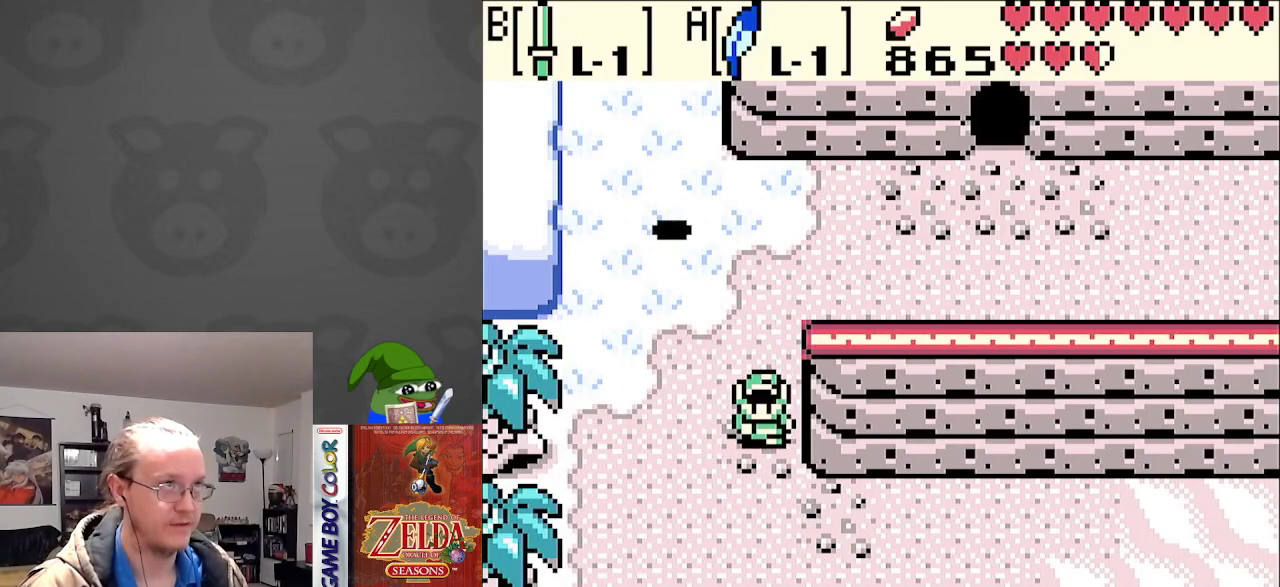
{"buttons": ["DPAD_RIGHT"], "events": [[317, "DPAD_DOWN", "up"]]}
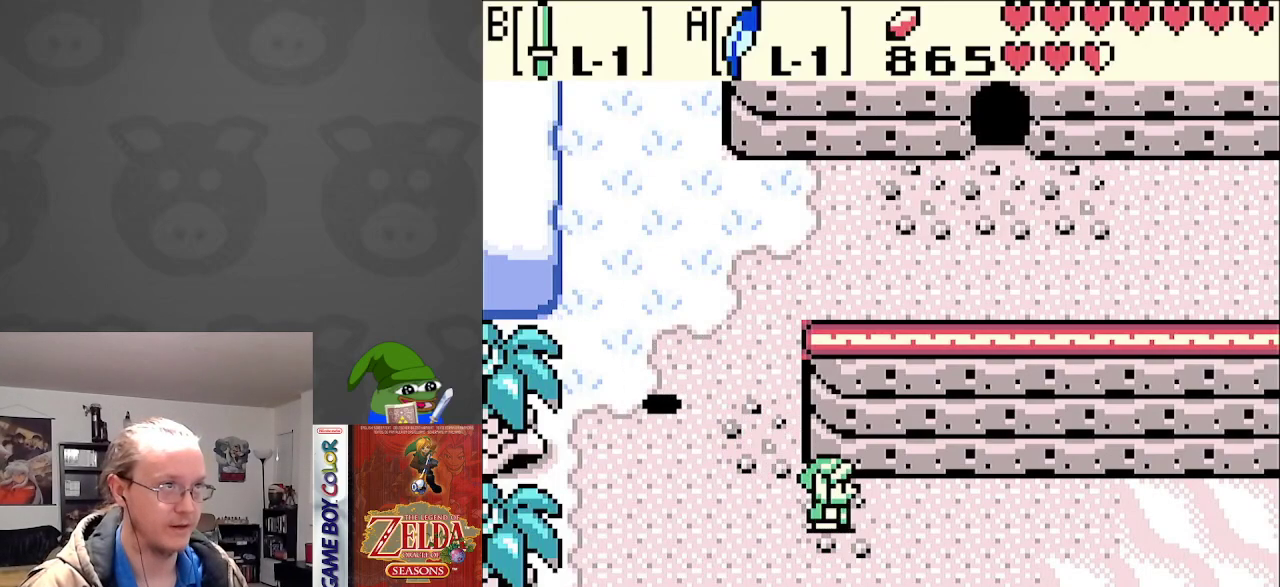
{"buttons": ["DPAD_RIGHT"], "events": []}
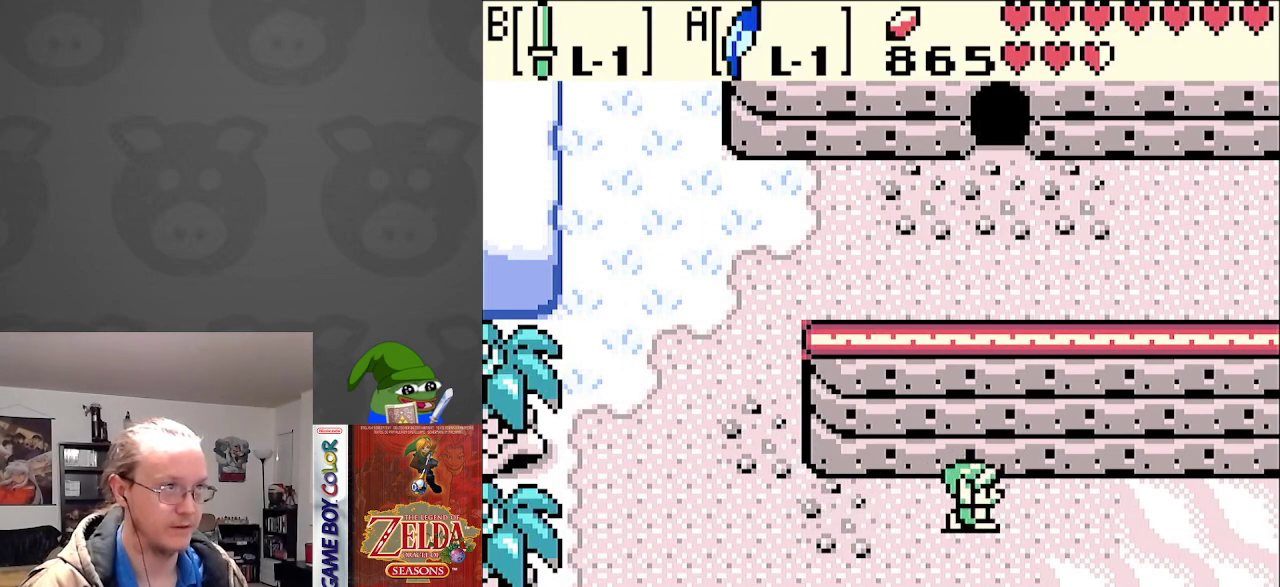
{"buttons": ["DPAD_LEFT"], "events": [[67, "DPAD_DOWN", "down"], [117, "DPAD_RIGHT", "up"], [133, "DPAD_LEFT", "down"], [167, "DPAD_DOWN", "up"]]}
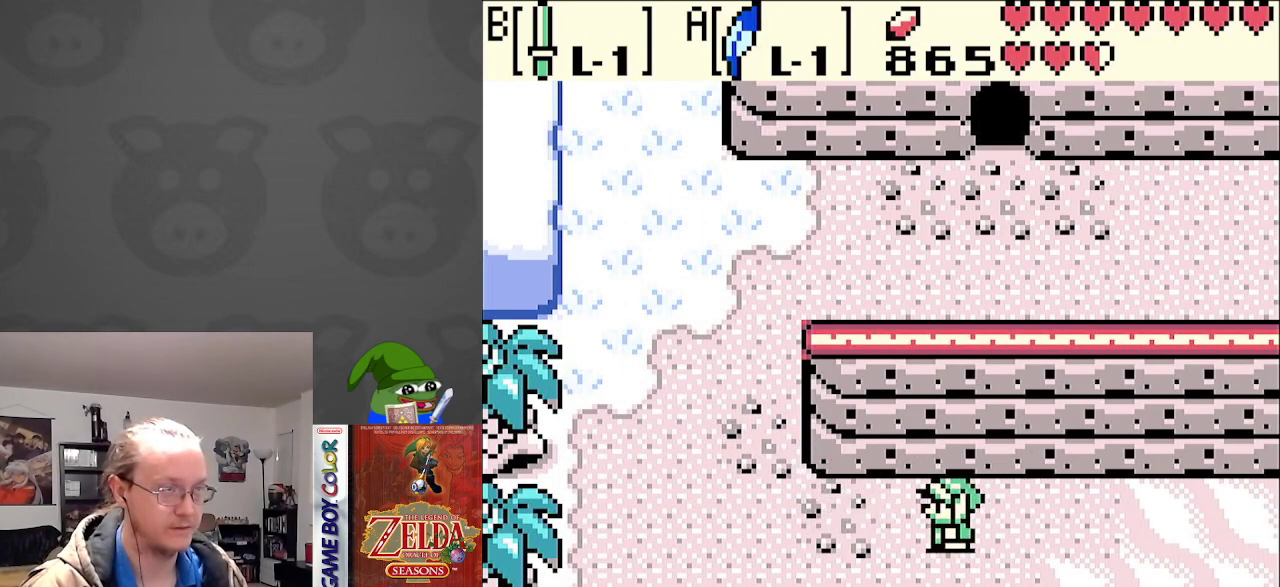
{"buttons": ["DPAD_LEFT"], "events": []}
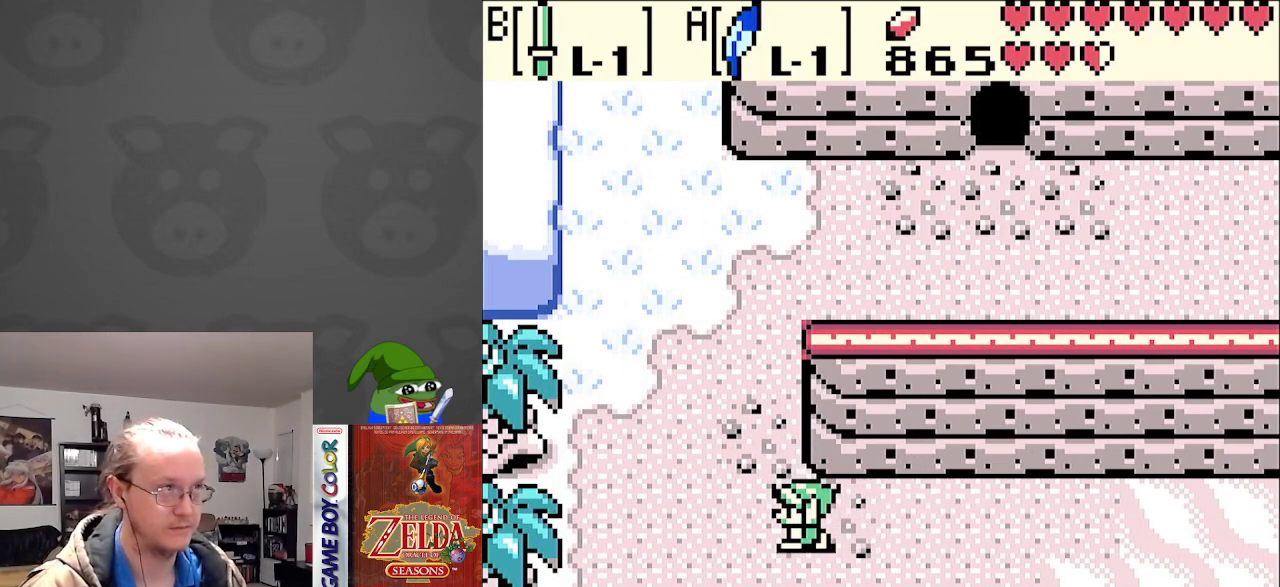
{"buttons": ["DPAD_UP"], "events": [[117, "DPAD_LEFT", "up"], [200, "DPAD_LEFT", "down"], [200, "DPAD_UP", "down"], [417, "DPAD_LEFT", "up"]]}
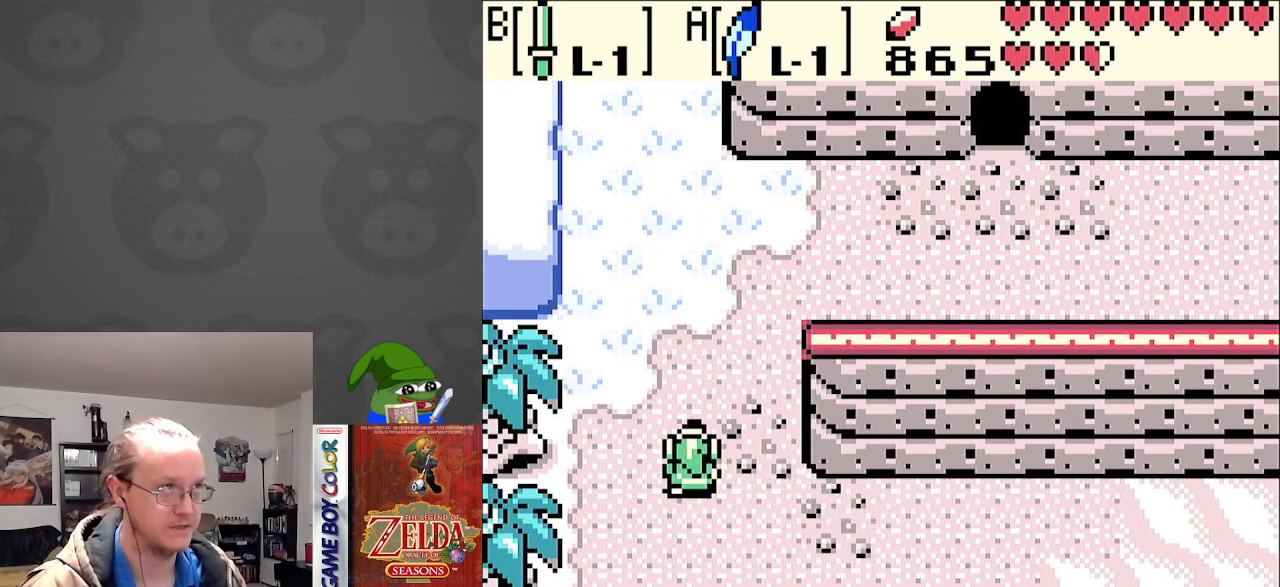
{"buttons": ["DPAD_UP"], "events": [[233, "DPAD_LEFT", "down"], [433, "DPAD_LEFT", "up"]]}
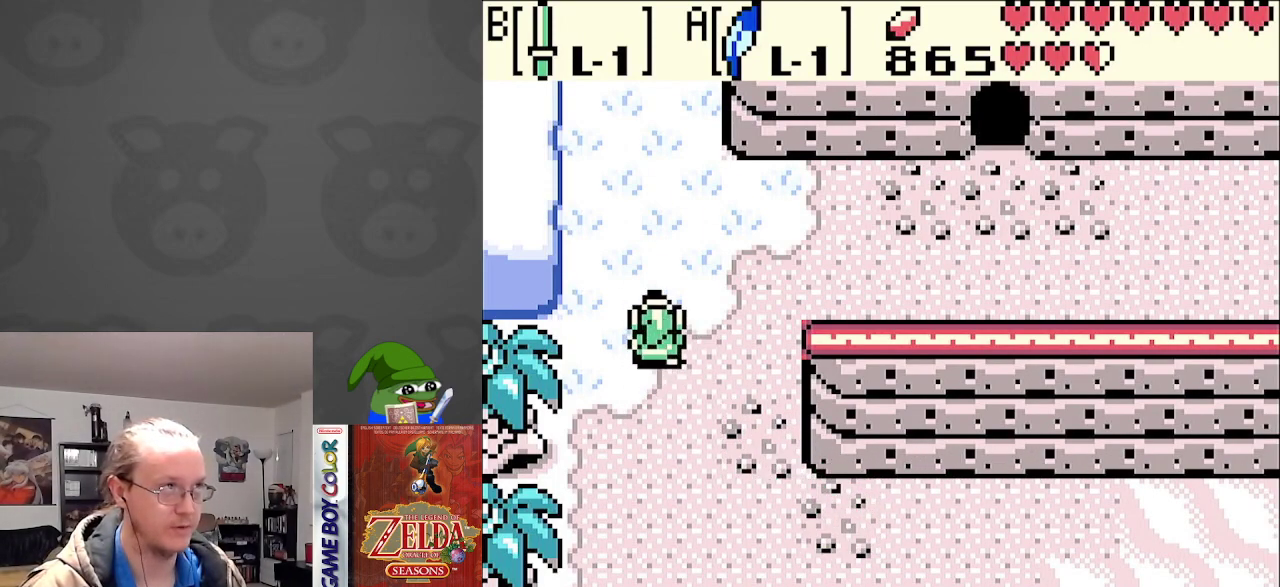
{"buttons": ["B", "DPAD_LEFT"], "events": [[50, "DPAD_LEFT", "down"], [167, "DPAD_UP", "up"], [267, "B", "down"], [383, "B", "up"], [483, "B", "down"]]}
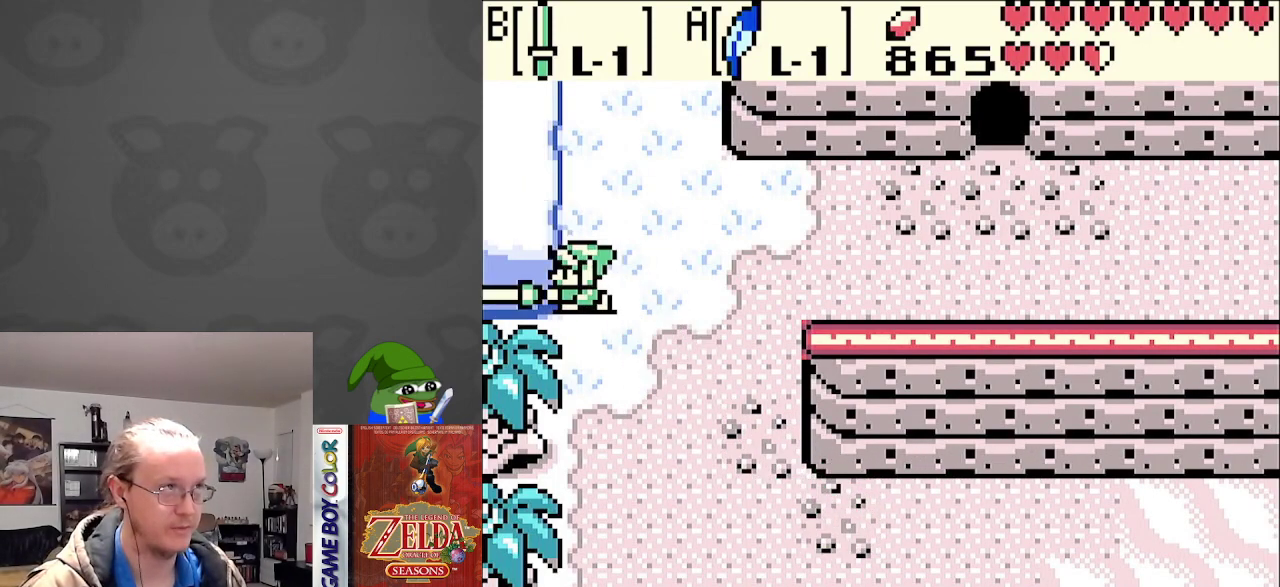
{"buttons": ["DPAD_DOWN"], "events": [[83, "B", "up"], [150, "B", "down"], [250, "B", "up"], [267, "DPAD_DOWN", "down"], [267, "DPAD_LEFT", "up"], [283, "DPAD_DOWN", "up"], [300, "DPAD_DOWN", "down"], [300, "DPAD_RIGHT", "down"], [483, "DPAD_RIGHT", "up"]]}
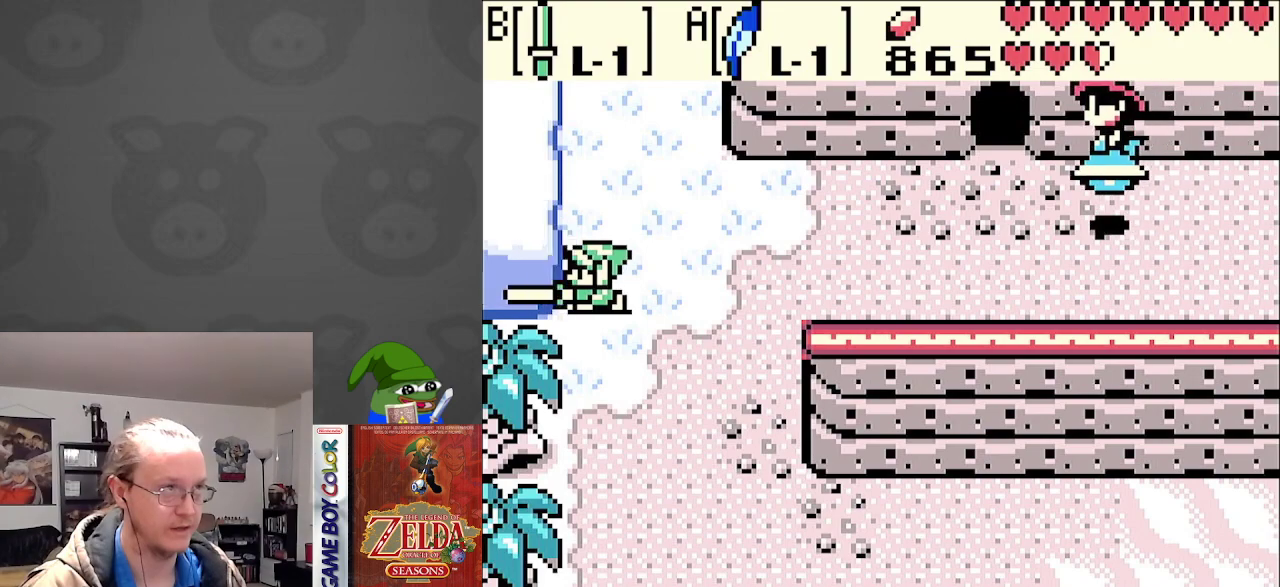
{"buttons": ["DPAD_UP"], "events": [[200, "DPAD_RIGHT", "down"], [317, "DPAD_DOWN", "up"], [350, "DPAD_RIGHT", "up"], [350, "DPAD_UP", "down"]]}
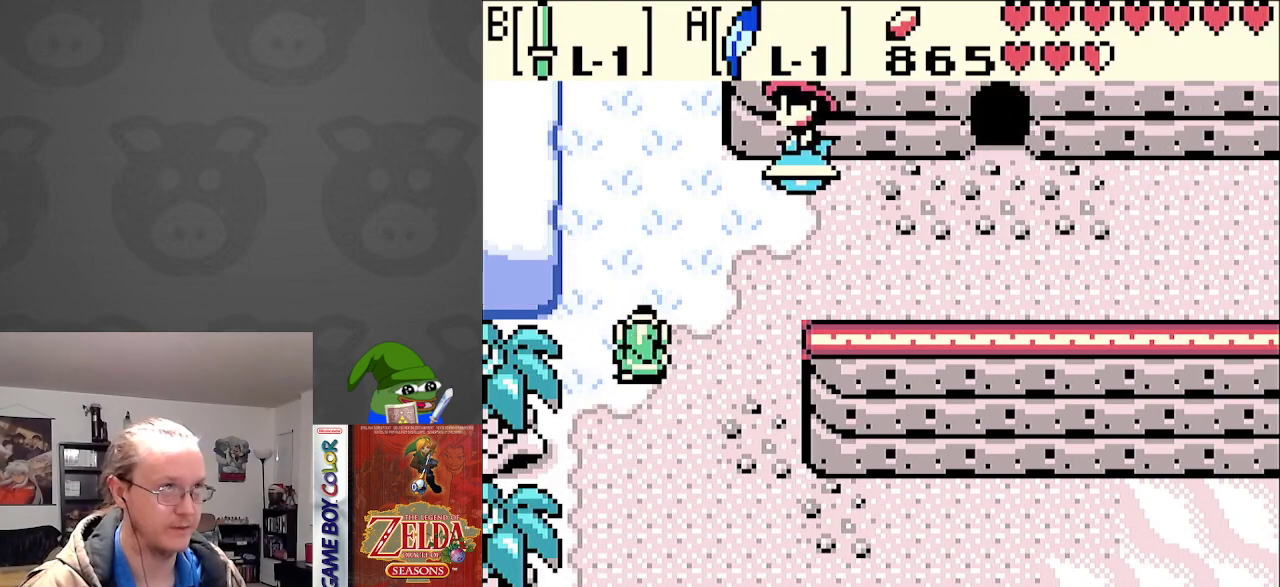
{"buttons": ["DPAD_DOWN", "DPAD_RIGHT"], "events": [[283, "DPAD_LEFT", "down"], [350, "DPAD_LEFT", "up"], [400, "DPAD_DOWN", "down"], [400, "DPAD_RIGHT", "down"], [400, "DPAD_UP", "up"]]}
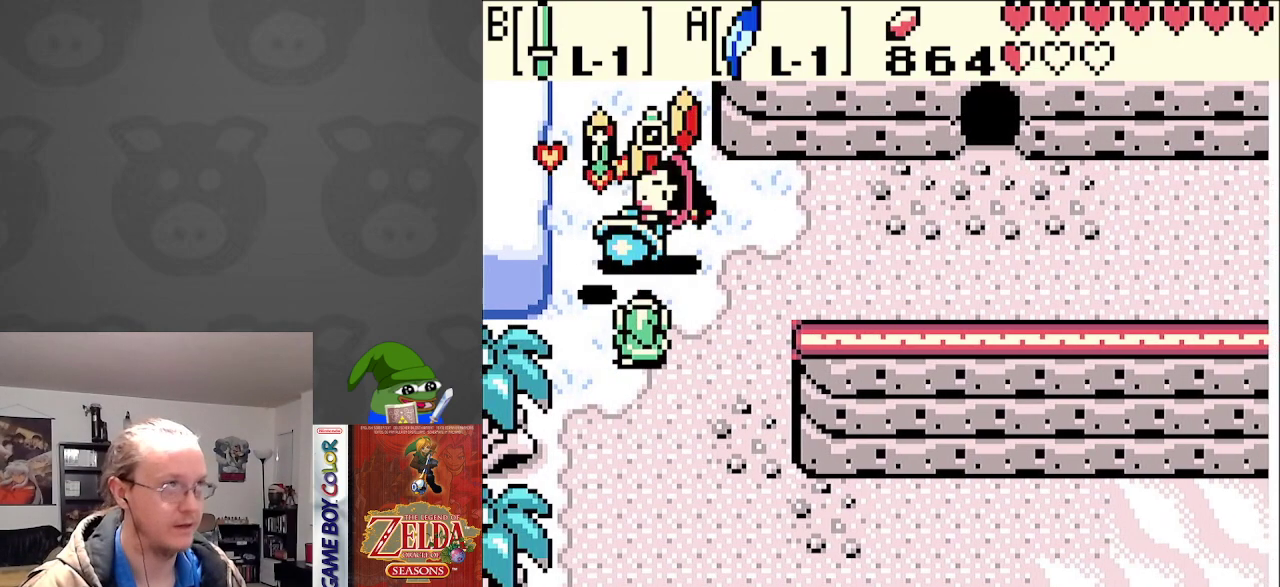
{"buttons": [], "events": [[117, "DPAD_DOWN", "up"], [167, "DPAD_RIGHT", "up"]]}
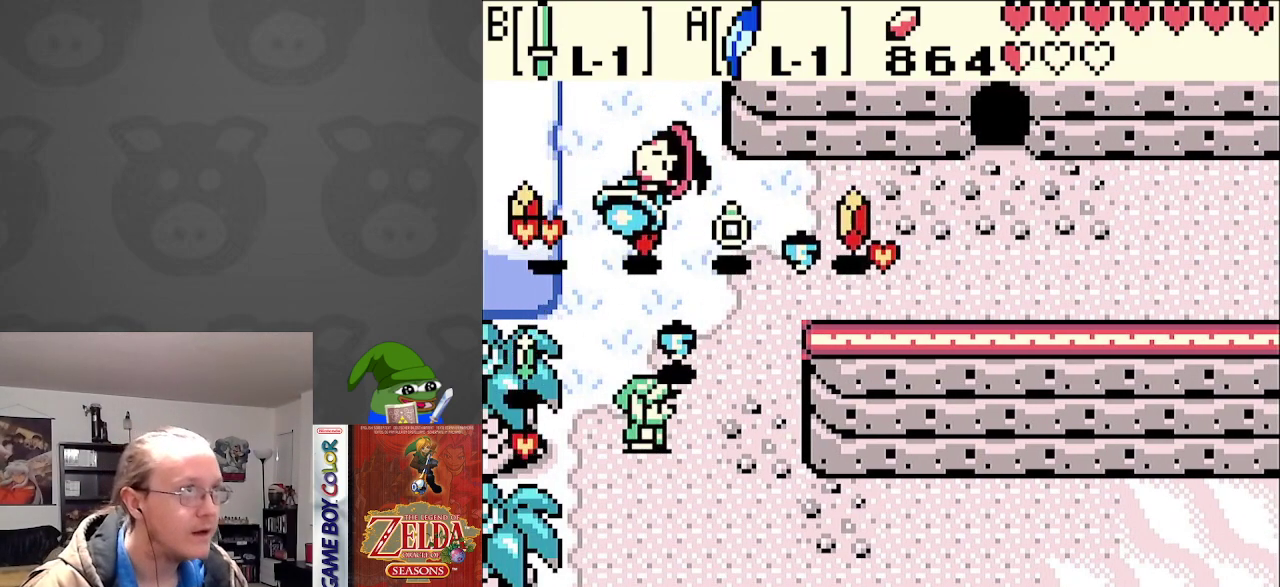
{"buttons": [], "events": []}
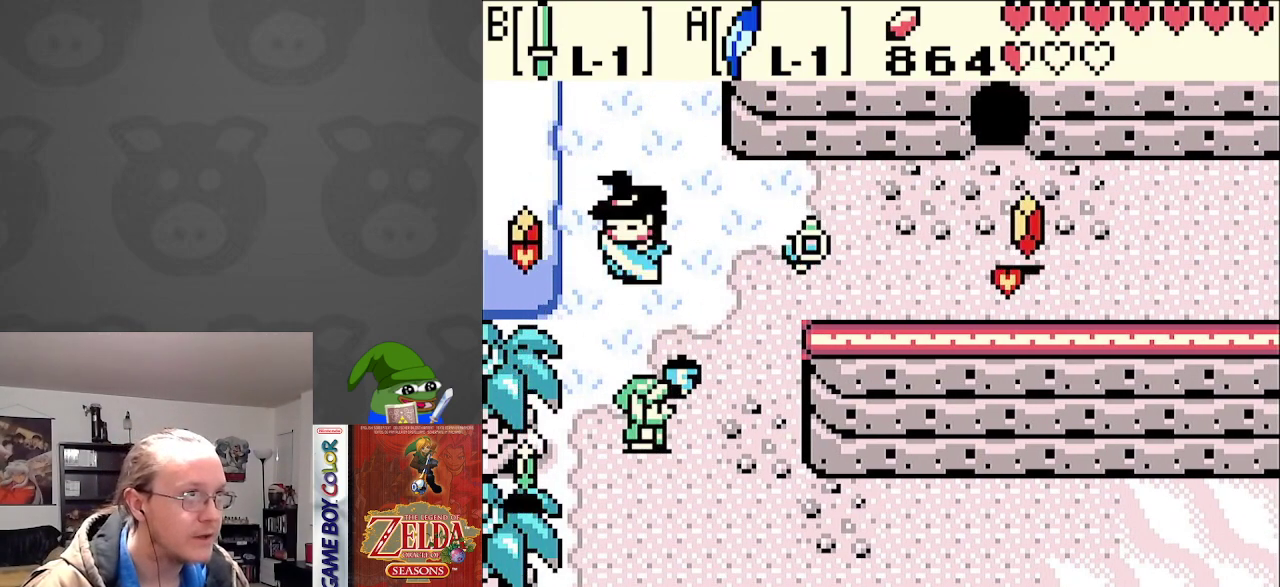
{"buttons": ["DPAD_RIGHT"], "events": [[50, "DPAD_RIGHT", "down"]]}
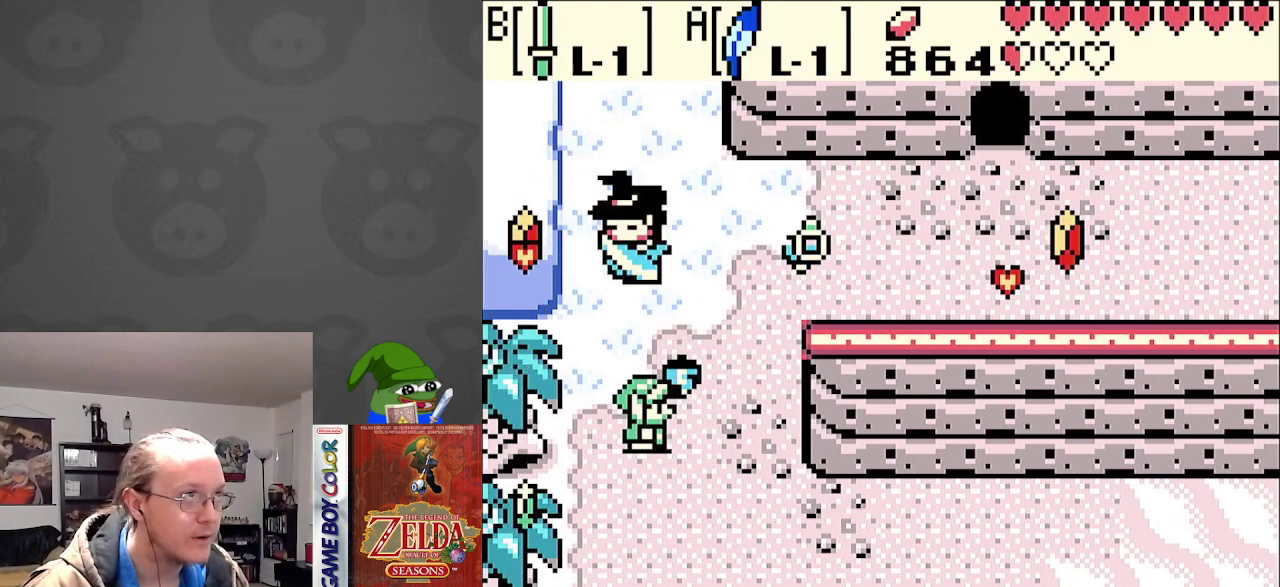
{"buttons": ["DPAD_RIGHT"], "events": []}
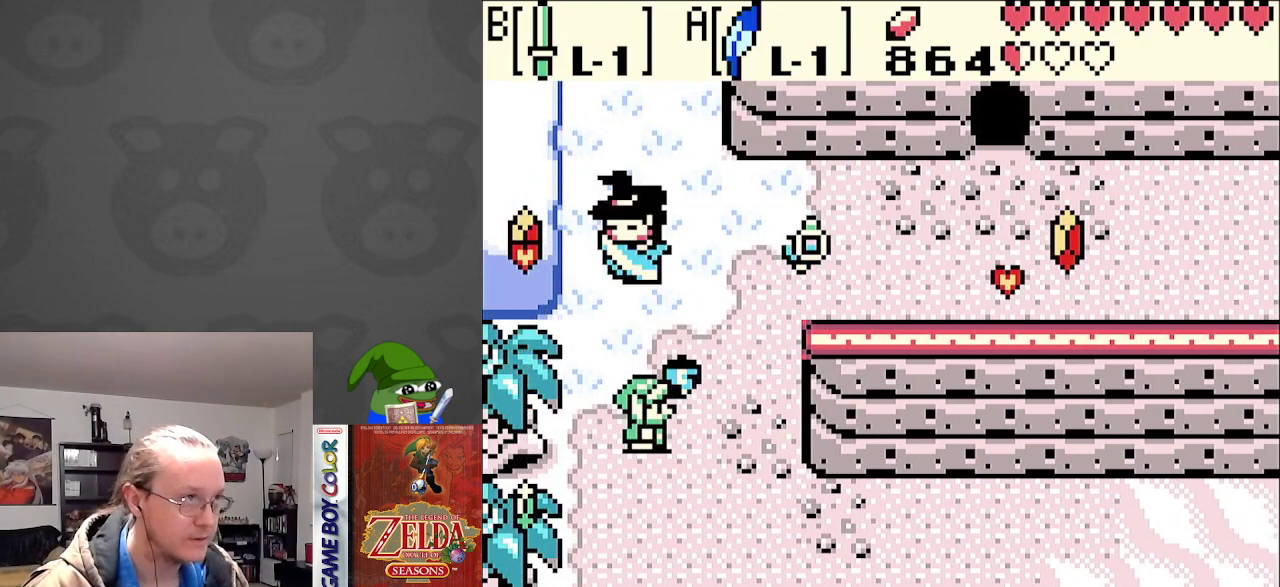
{"buttons": [], "events": [[150, "DPAD_RIGHT", "up"]]}
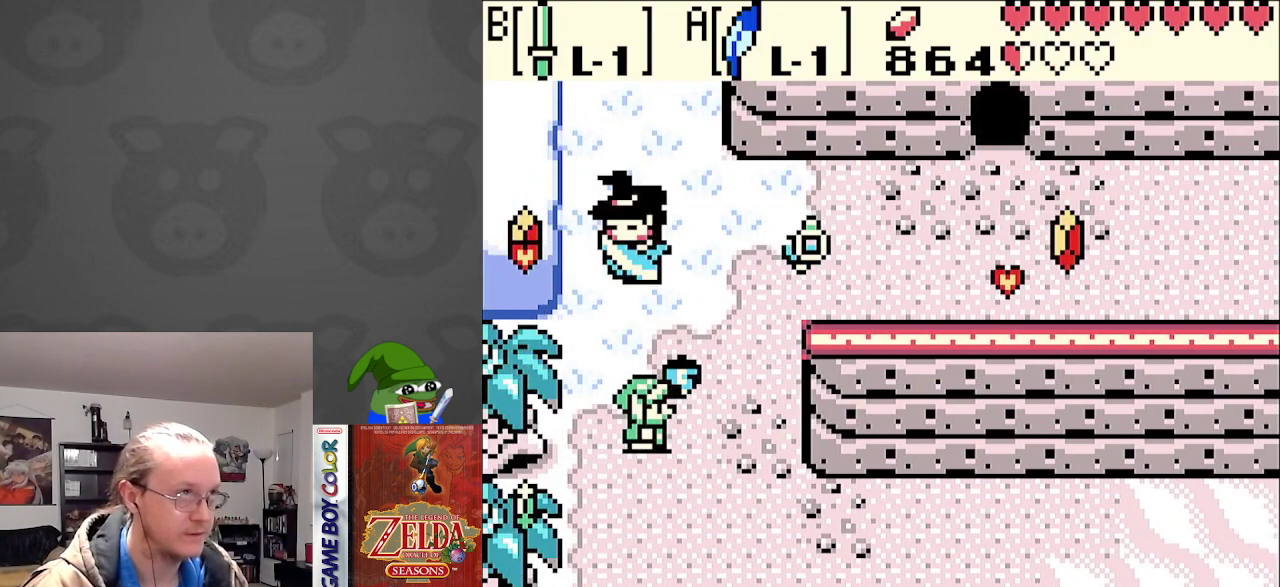
{"buttons": [], "events": []}
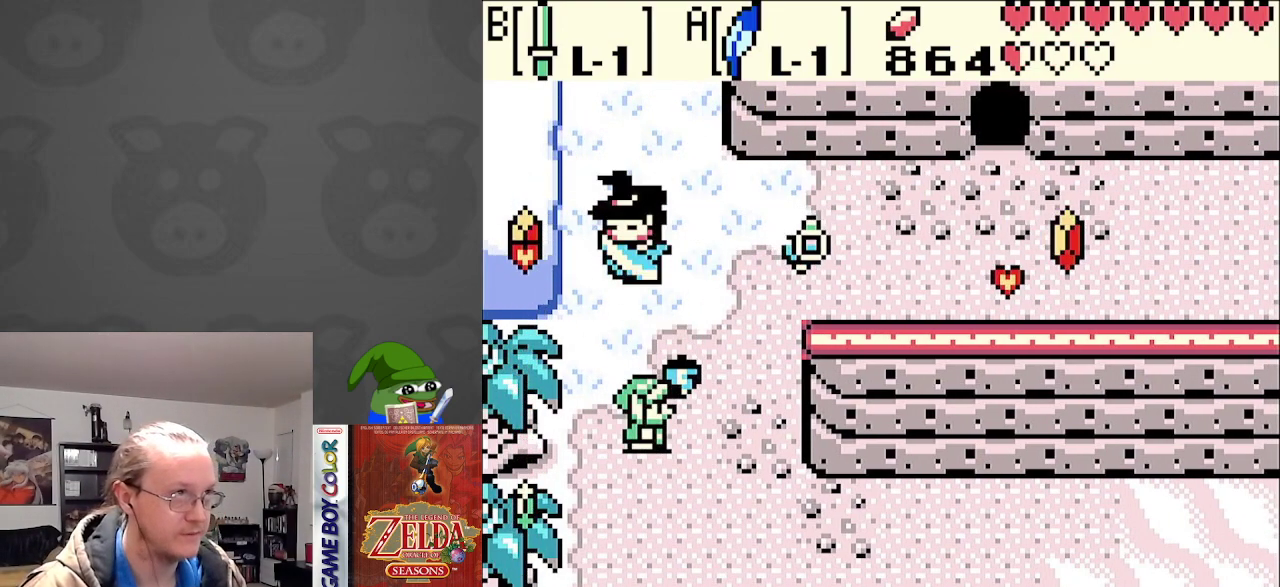
{"buttons": [], "events": []}
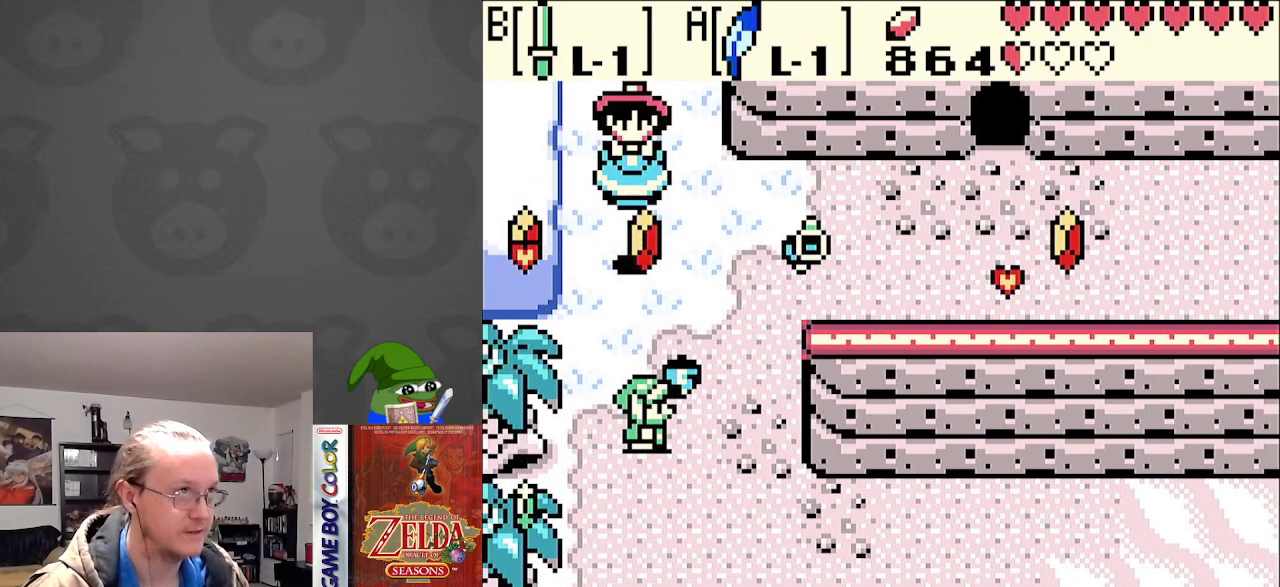
{"buttons": [], "events": []}
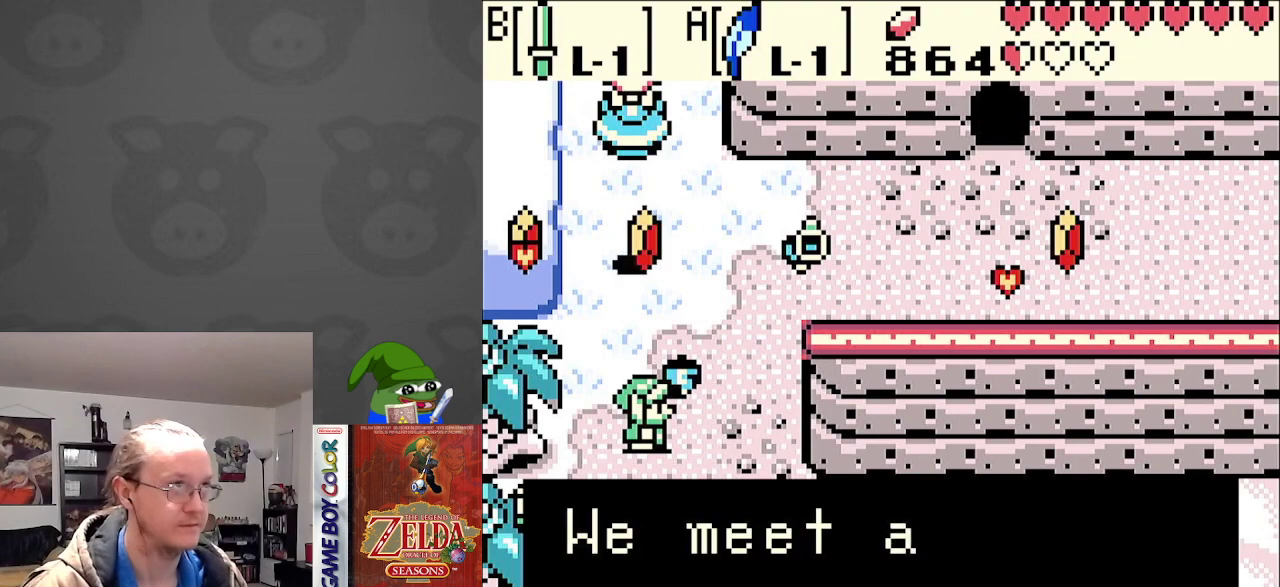
{"buttons": [], "events": []}
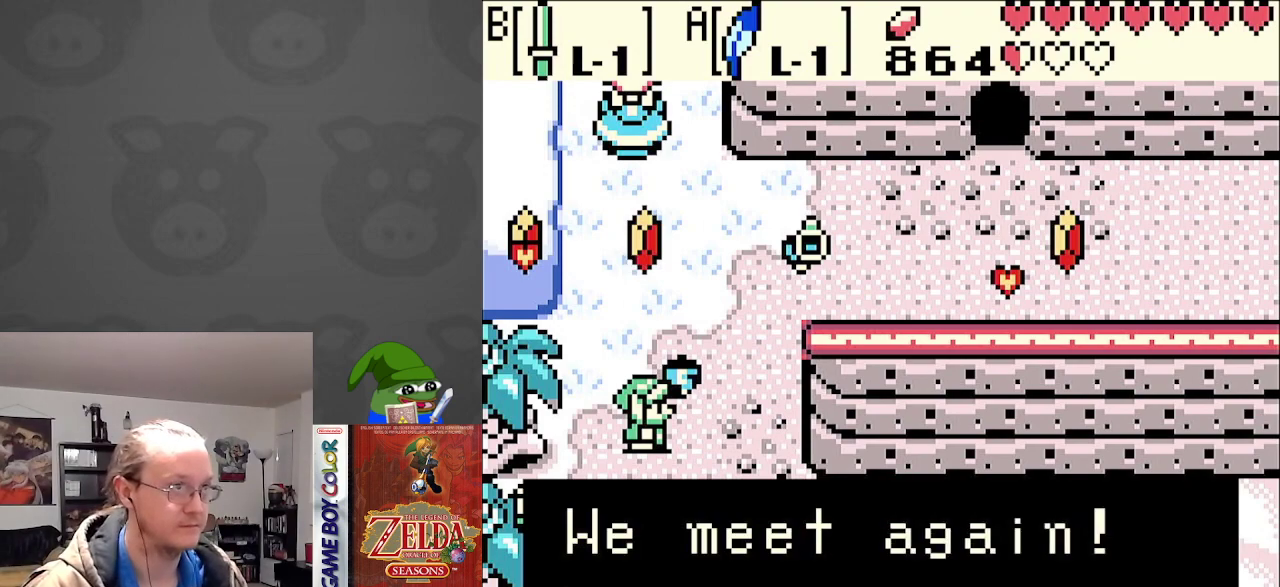
{"buttons": ["DPAD_UP", "DPAD_RIGHT"], "events": [[33, "DPAD_RIGHT", "down"], [100, "DPAD_UP", "down"], [350, "A", "down"], [483, "A", "up"]]}
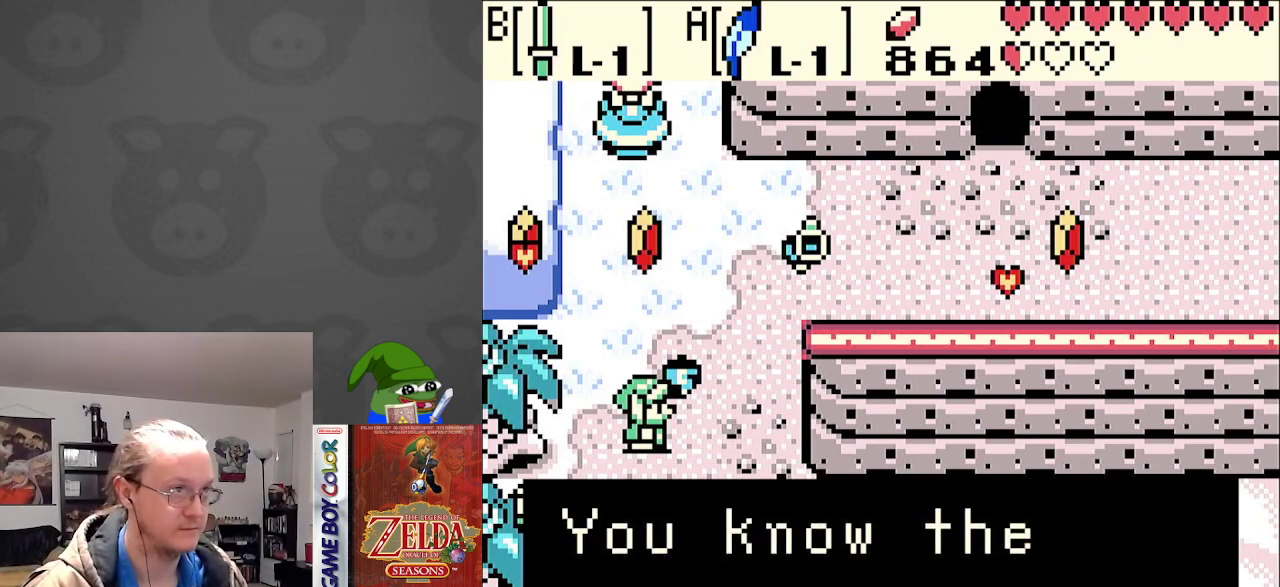
{"buttons": ["DPAD_UP", "DPAD_RIGHT"], "events": [[200, "A", "down"], [283, "A", "up"]]}
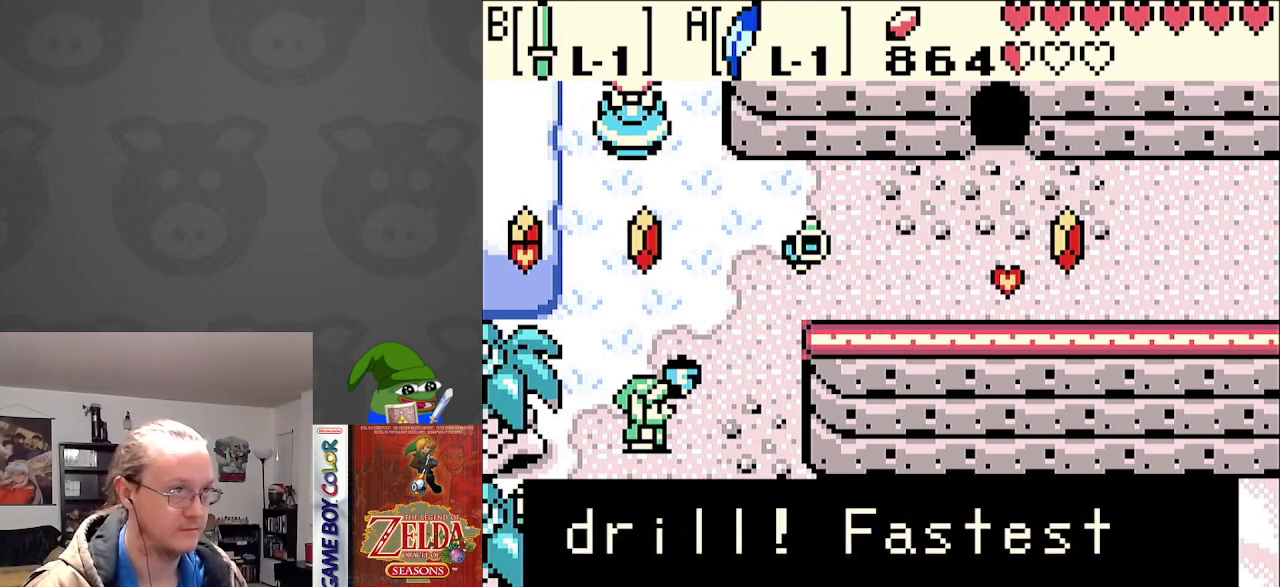
{"buttons": ["DPAD_UP", "DPAD_RIGHT"], "events": [[250, "A", "down"], [367, "A", "up"]]}
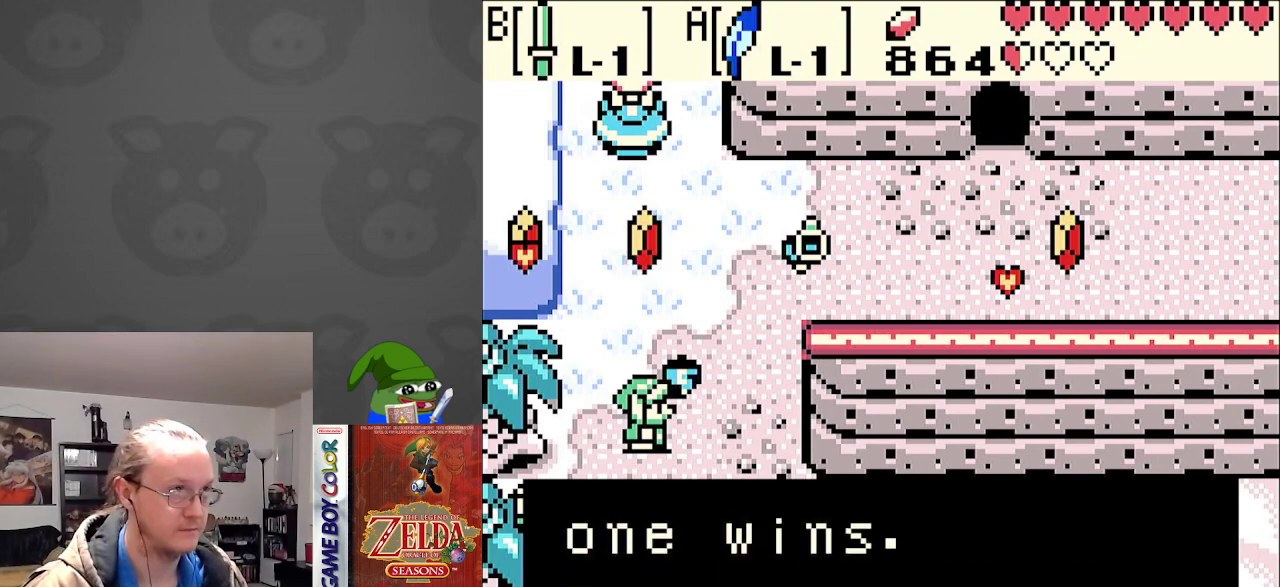
{"buttons": ["A", "DPAD_UP", "DPAD_RIGHT"], "events": [[150, "A", "down"], [267, "A", "up"], [433, "A", "down"]]}
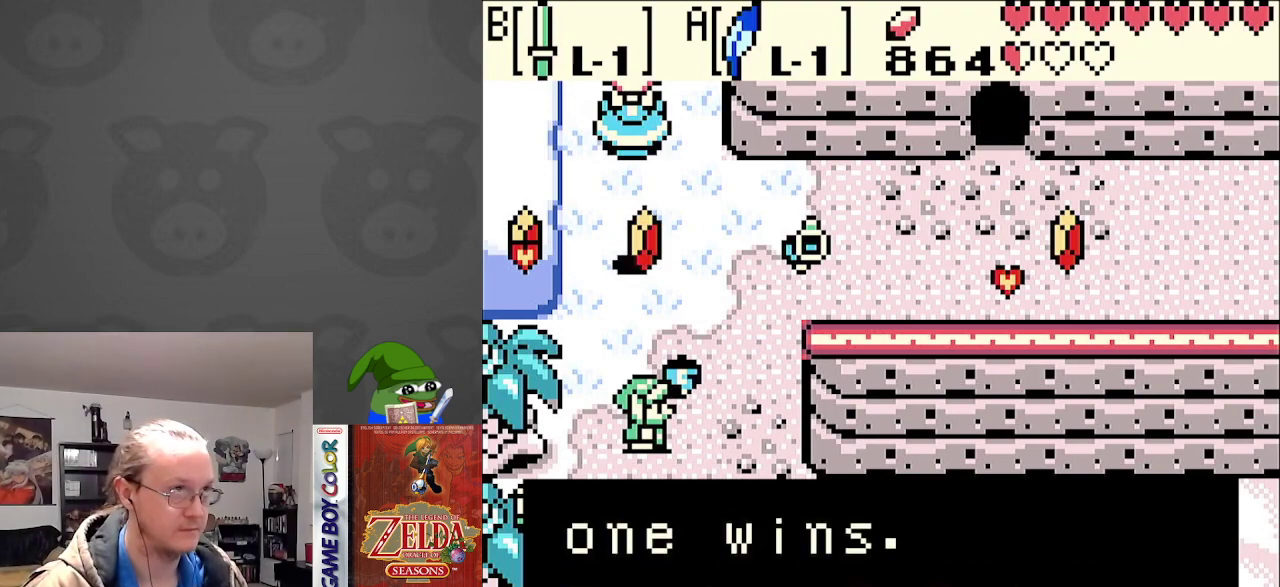
{"buttons": ["B", "DPAD_UP", "DPAD_RIGHT"], "events": [[17, "A", "up"], [367, "B", "down"]]}
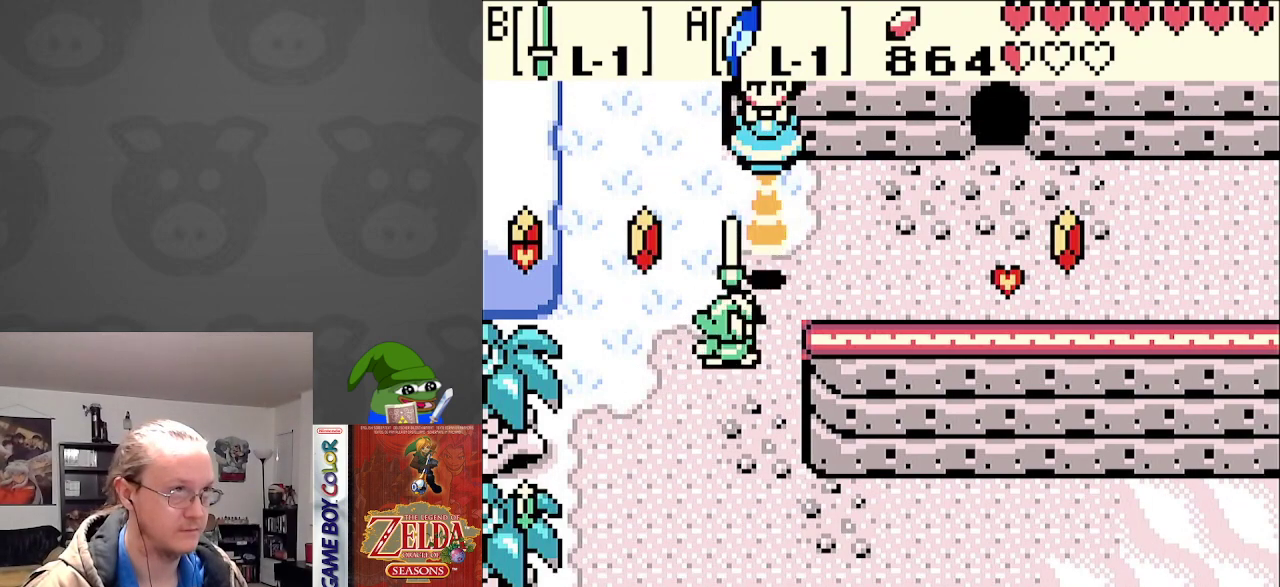
{"buttons": ["B", "DPAD_UP", "DPAD_LEFT"], "events": [[17, "B", "up"], [167, "DPAD_RIGHT", "up"], [183, "DPAD_LEFT", "down"], [233, "DPAD_UP", "up"], [283, "DPAD_UP", "down"], [467, "B", "down"]]}
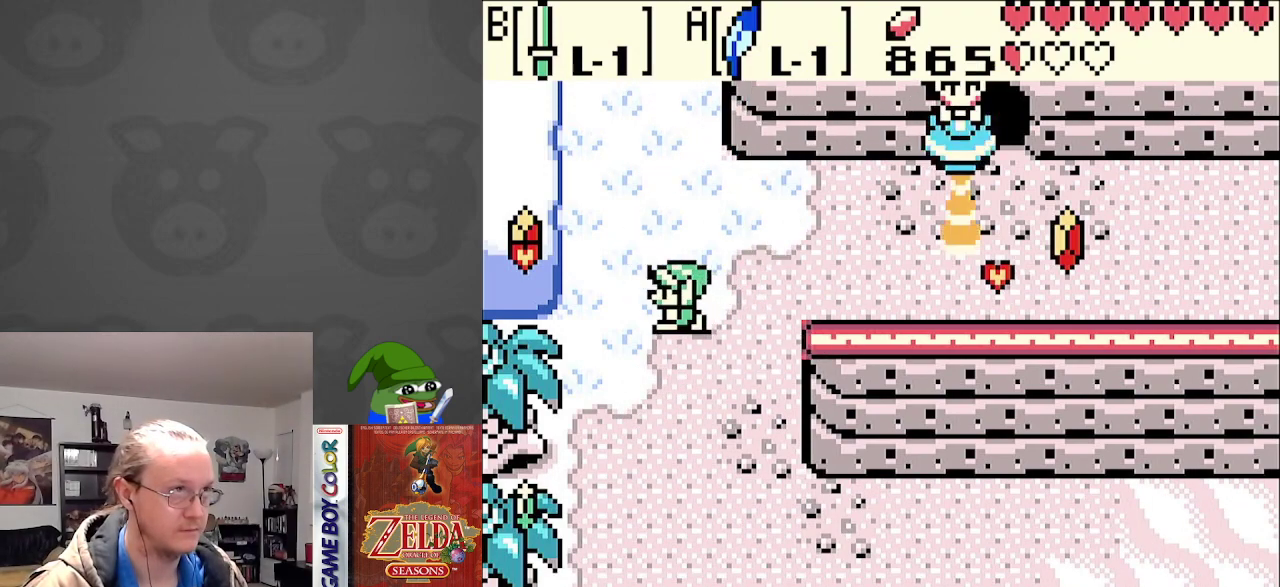
{"buttons": ["DPAD_DOWN", "DPAD_LEFT"], "events": [[67, "DPAD_UP", "up"], [83, "B", "up"], [467, "DPAD_DOWN", "down"]]}